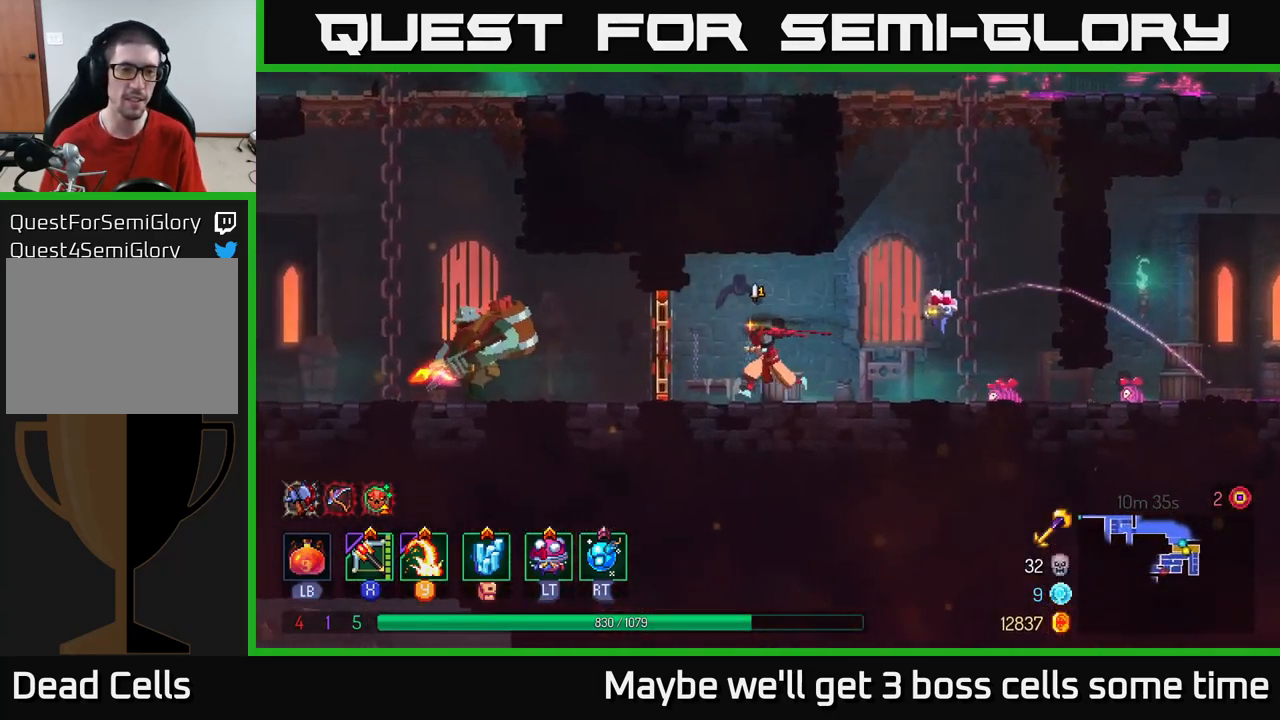
Gameplay with a controller (Xbox layout); each line is a JSON object with the inputs held at the frame after it. "events" lists button and stick changes between this image and that frame as [ms after this image, input, new state], when the widget could be followed in between.
{"buttons": [], "left_stick": "left", "right_stick": "center", "events": [[66, "R1", "down"], [150, "R1", "up"], [250, "X", "down"], [283, "X", "up"]]}
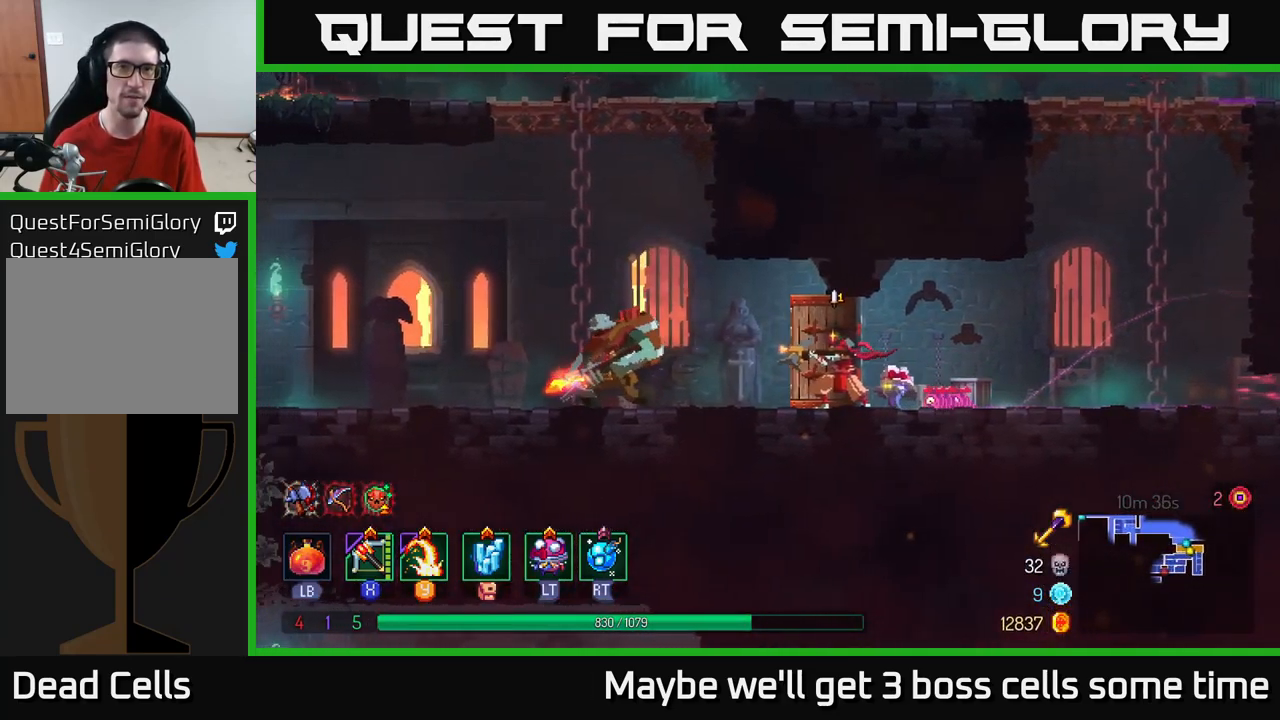
{"buttons": ["A"], "left_stick": "left", "right_stick": "center", "events": [[183, "left_stick", "center"], [333, "left_stick", "left"], [467, "A", "down"]]}
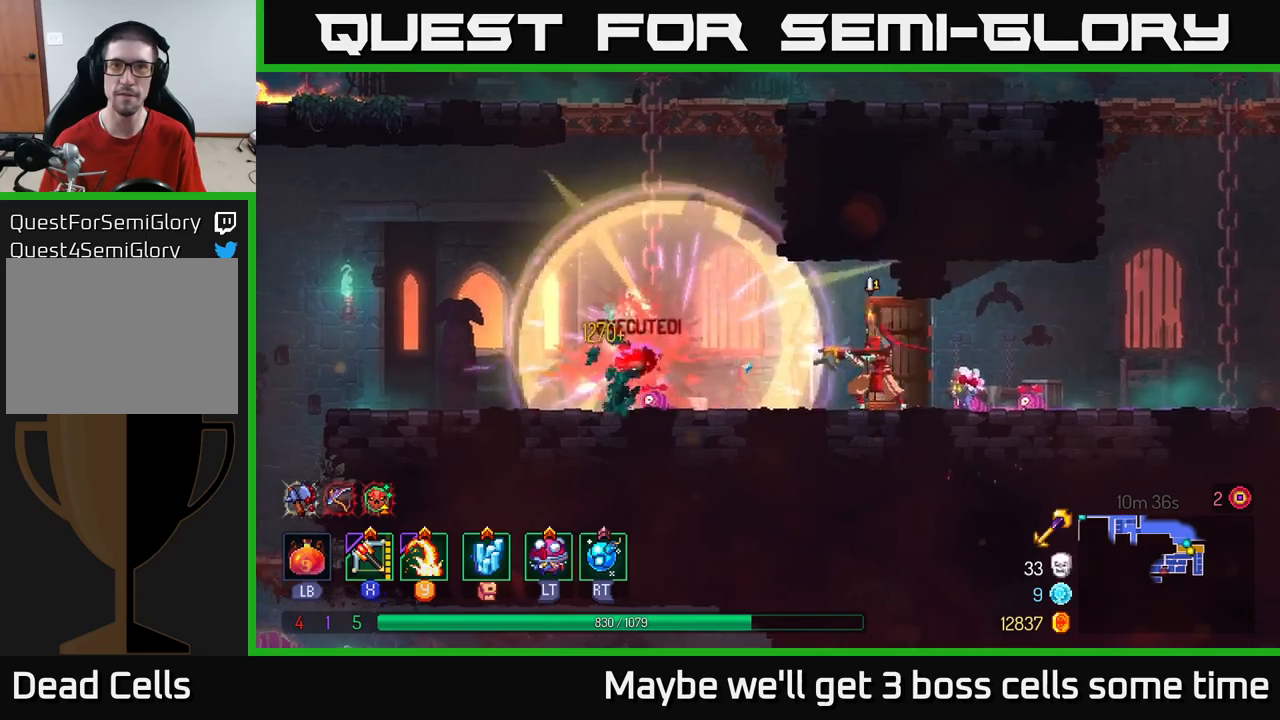
{"buttons": [], "left_stick": "left", "right_stick": "center", "events": [[50, "A", "up"], [350, "B", "down"], [417, "B", "up"]]}
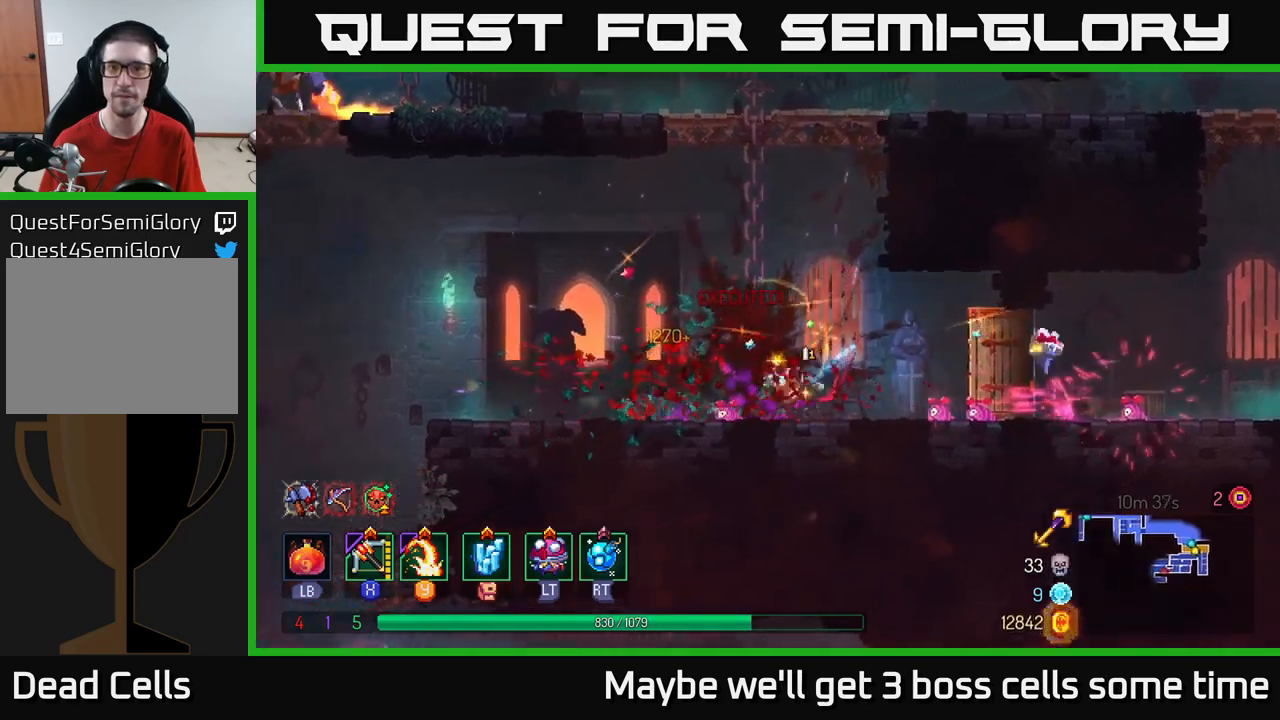
{"buttons": [], "left_stick": "left", "right_stick": "center", "events": []}
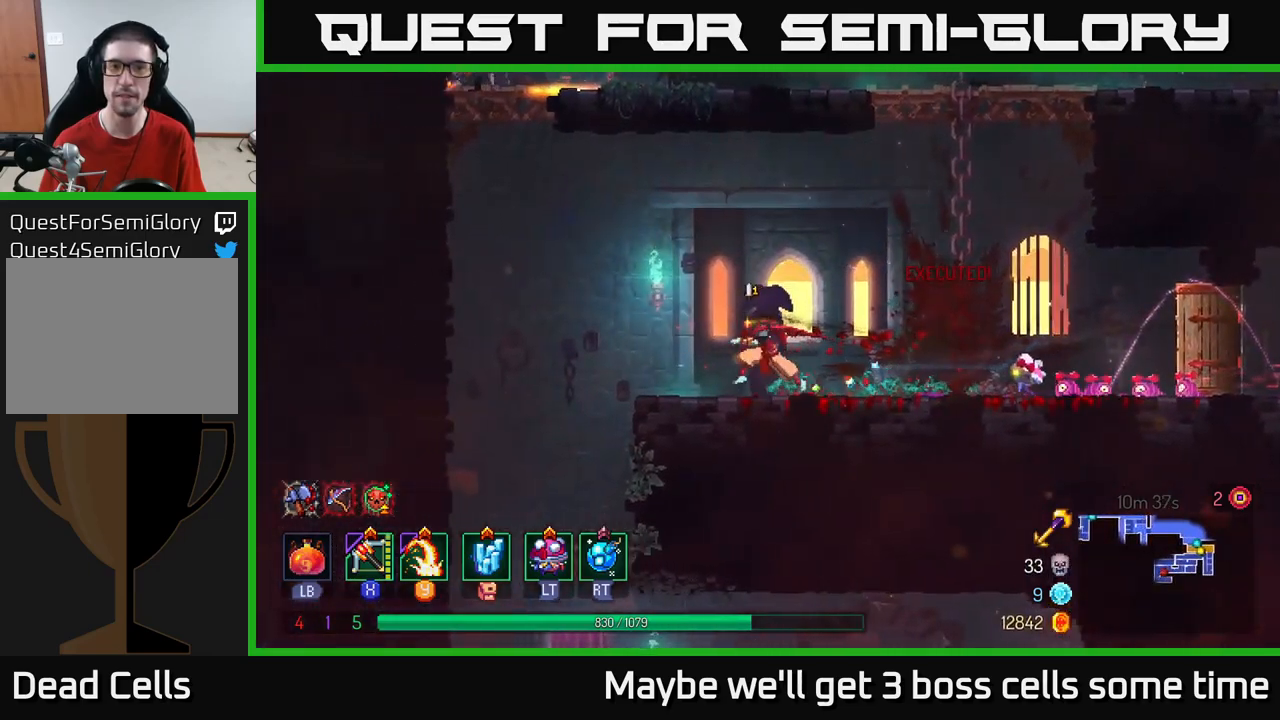
{"buttons": ["A"], "left_stick": "left", "right_stick": "center", "events": [[250, "A", "down"], [367, "A", "up"], [483, "A", "down"]]}
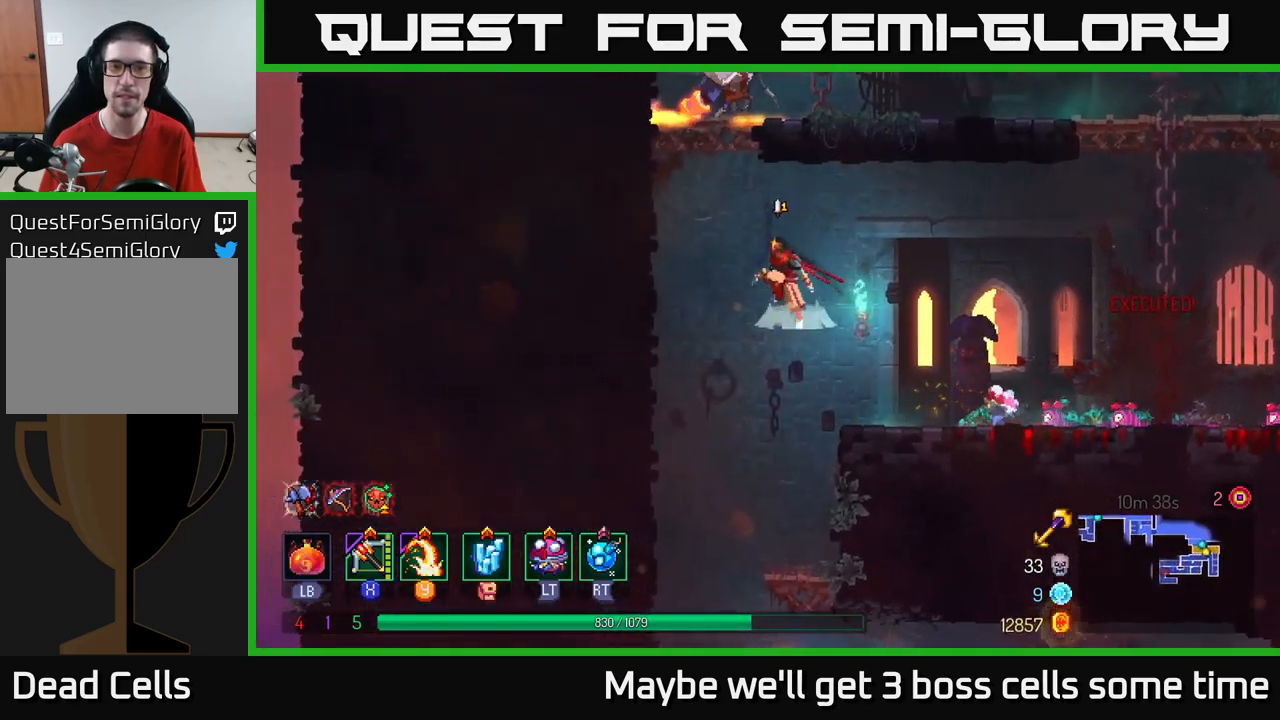
{"buttons": [], "left_stick": "left", "right_stick": "center", "events": [[100, "A", "up"], [167, "A", "down"], [317, "A", "up"]]}
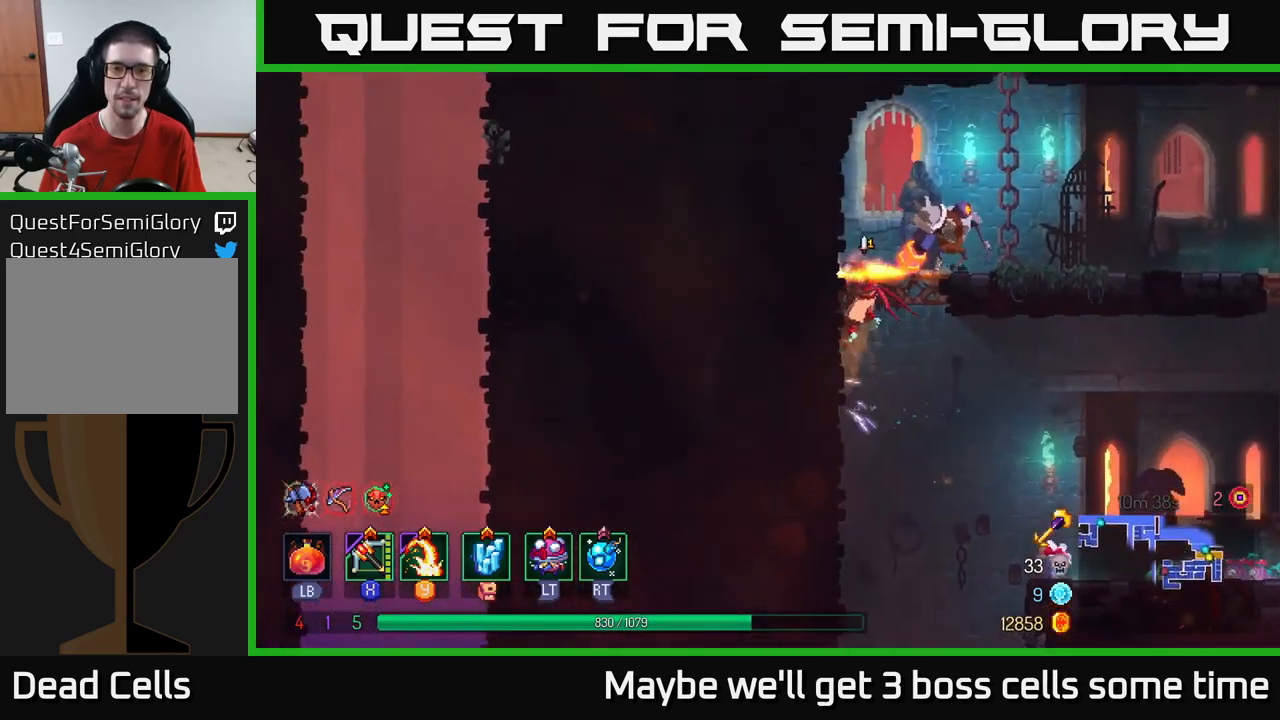
{"buttons": [], "left_stick": "right", "right_stick": "center", "events": [[117, "left_stick", "right"], [150, "Y", "down"], [200, "Y", "up"], [317, "X", "down"], [383, "X", "up"]]}
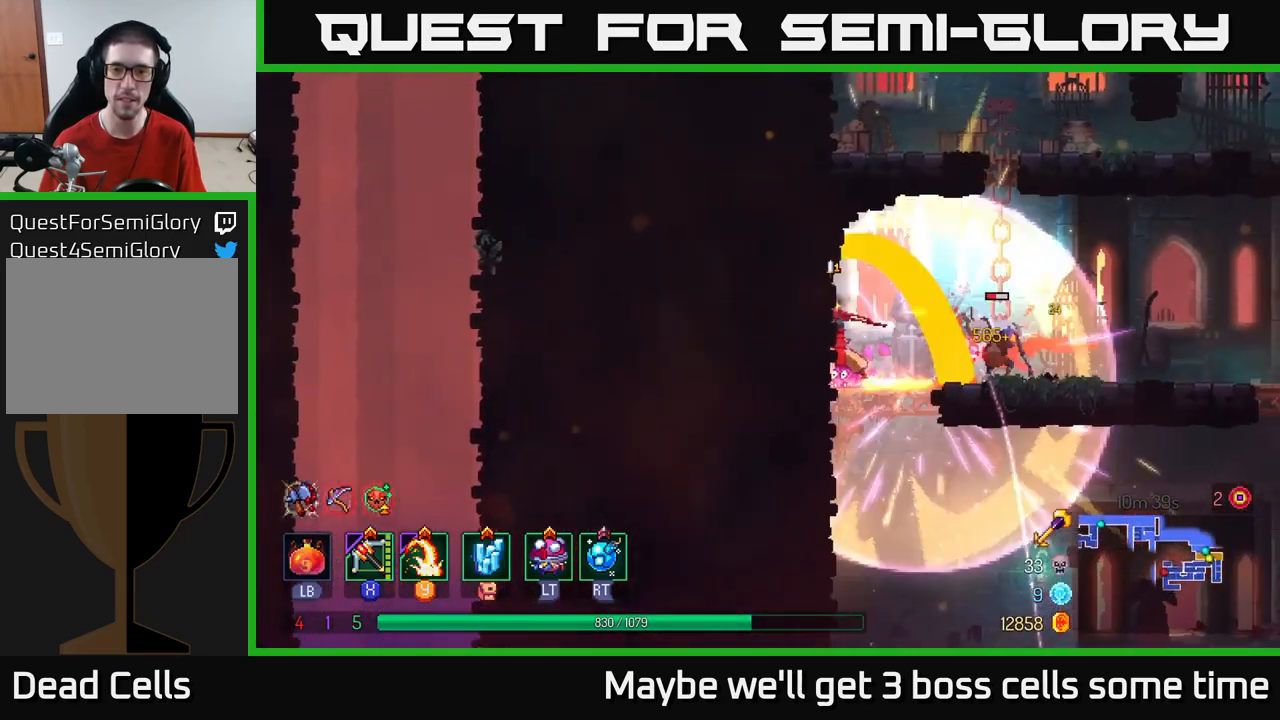
{"buttons": [], "left_stick": "right", "right_stick": "center", "events": [[67, "left_stick", "down-right"], [500, "left_stick", "right"]]}
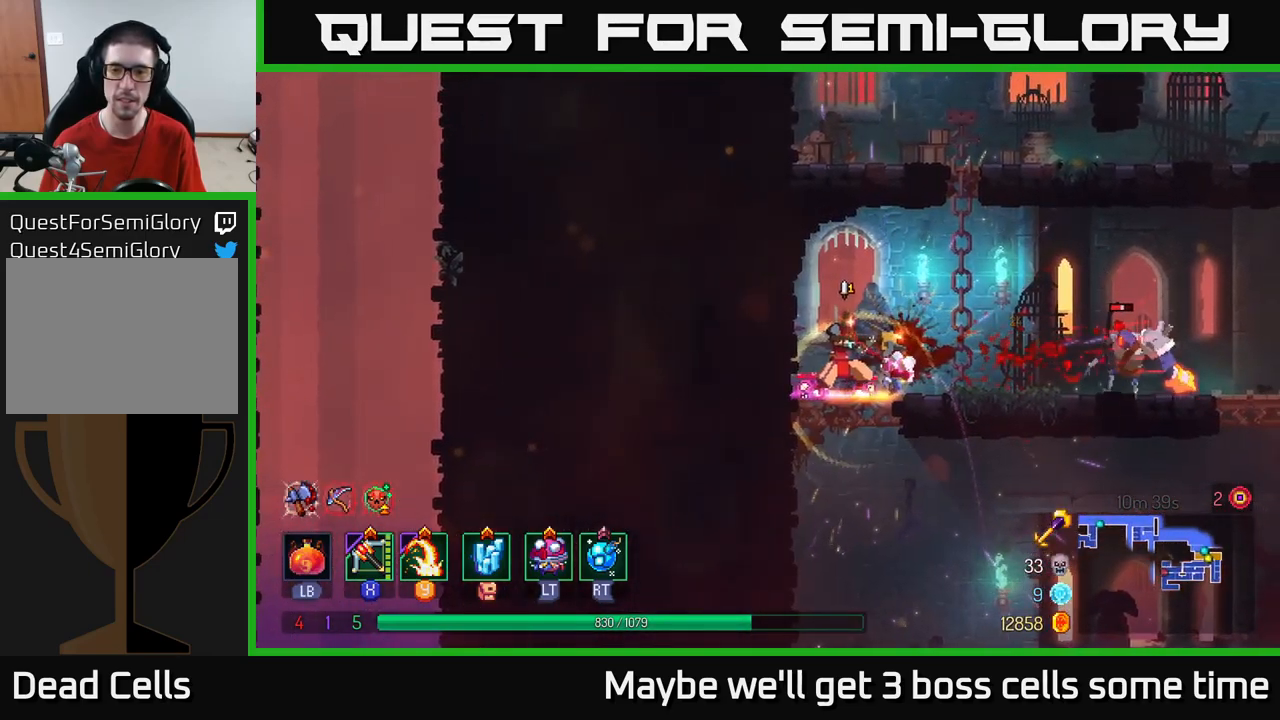
{"buttons": [], "left_stick": "down", "right_stick": "center", "events": [[167, "X", "down"], [250, "X", "up"], [333, "left_stick", "down"]]}
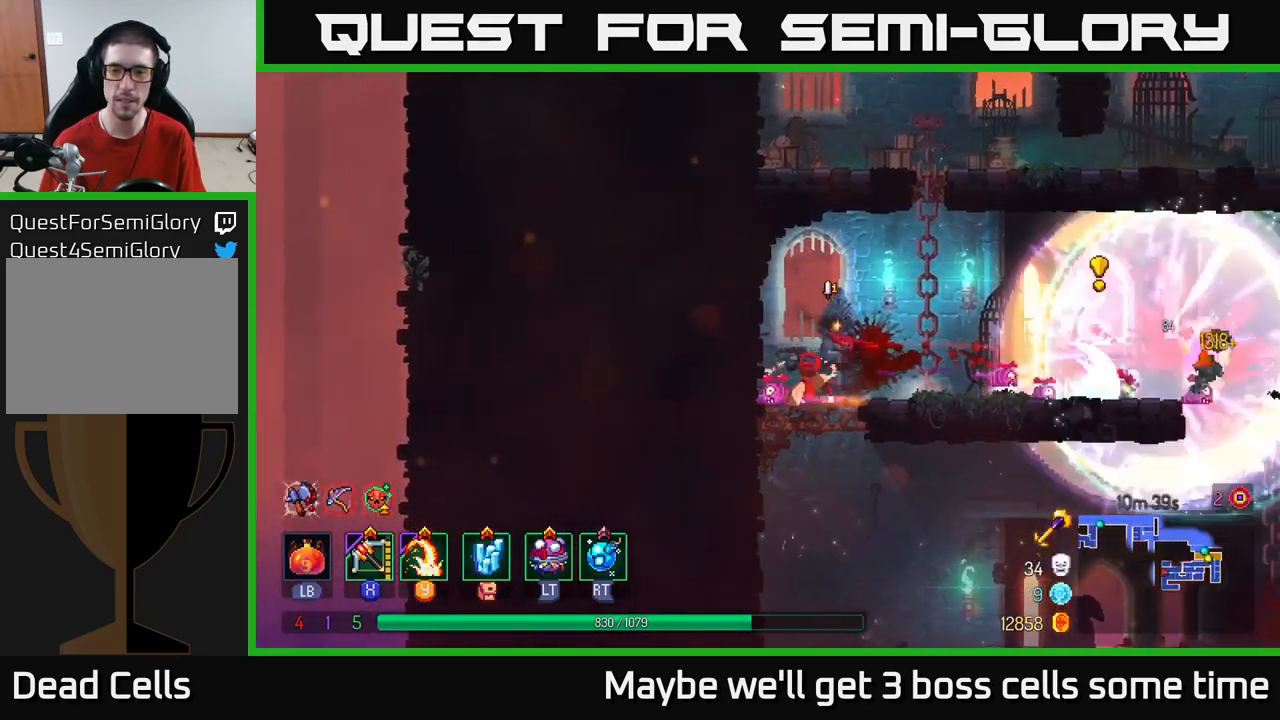
{"buttons": [], "left_stick": "right", "right_stick": "center", "events": [[33, "left_stick", "center"], [200, "A", "down"], [300, "A", "up"], [400, "left_stick", "right"]]}
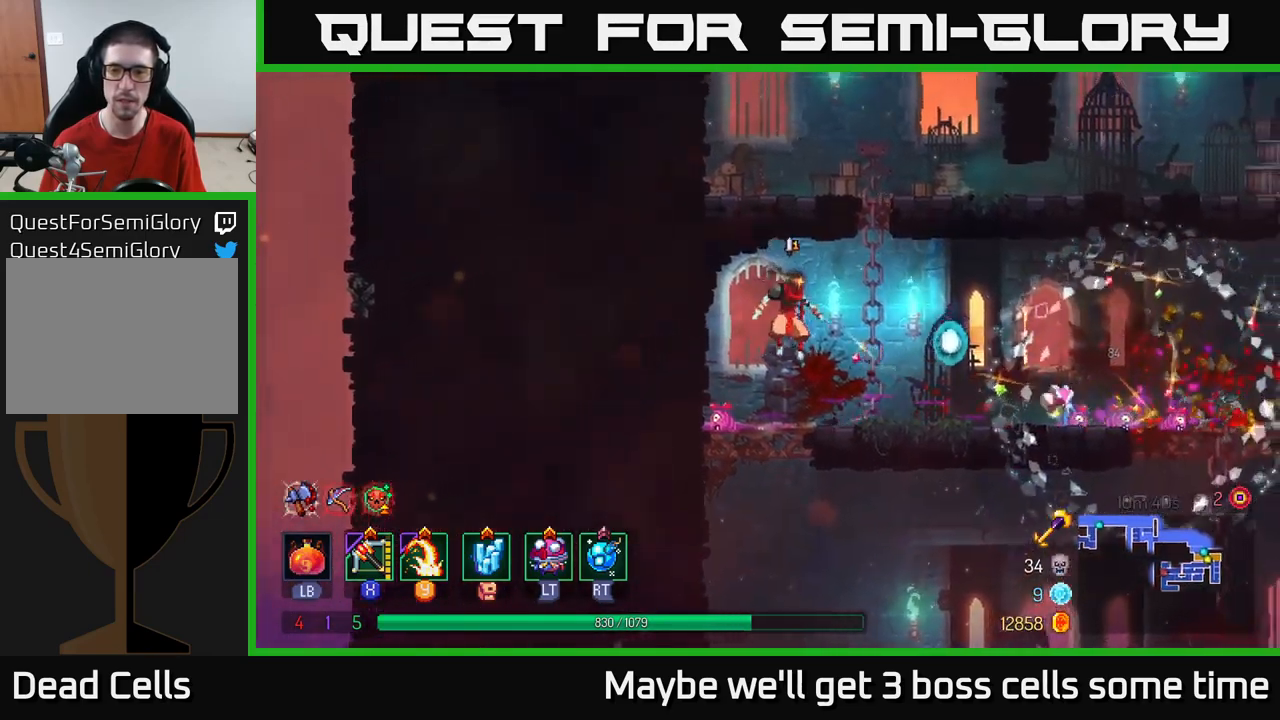
{"buttons": [], "left_stick": "down-left", "right_stick": "center", "events": [[200, "left_stick", "left"], [317, "B", "down"], [350, "B", "up"], [450, "left_stick", "down-left"]]}
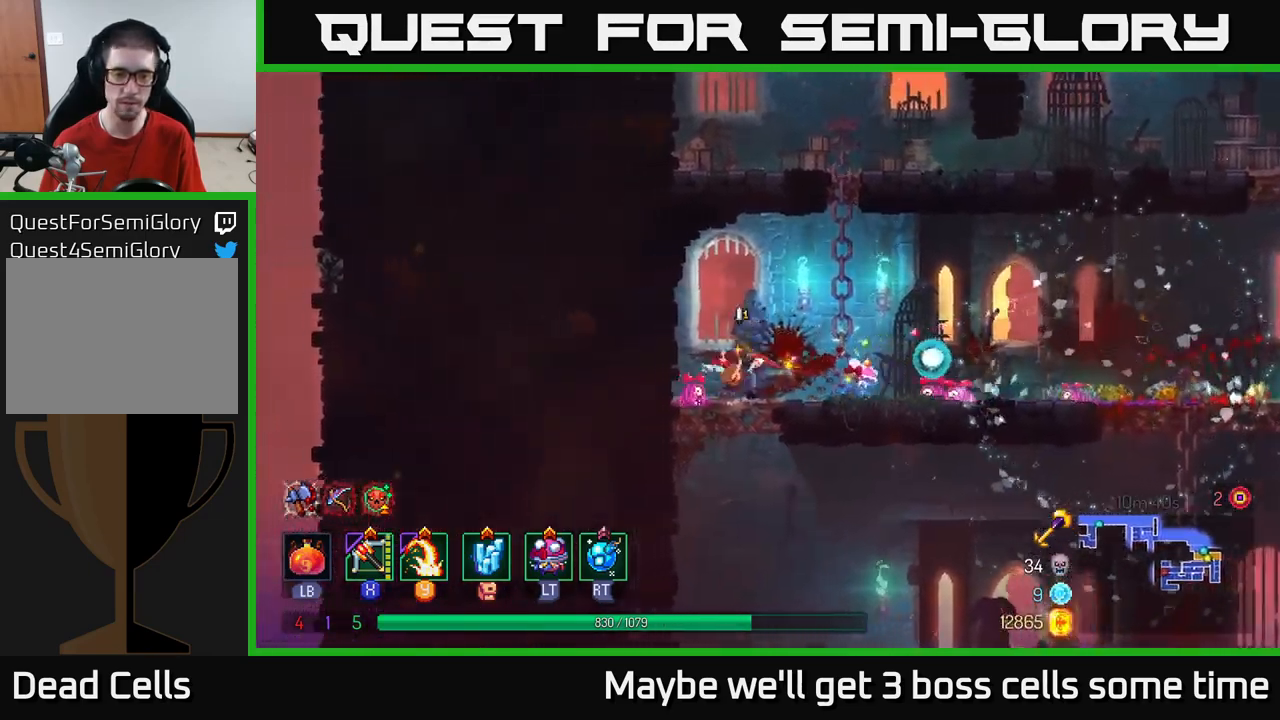
{"buttons": [], "left_stick": "down", "right_stick": "center", "events": [[33, "left_stick", "down"], [67, "A", "down"], [133, "A", "up"], [217, "A", "down"], [267, "A", "up"]]}
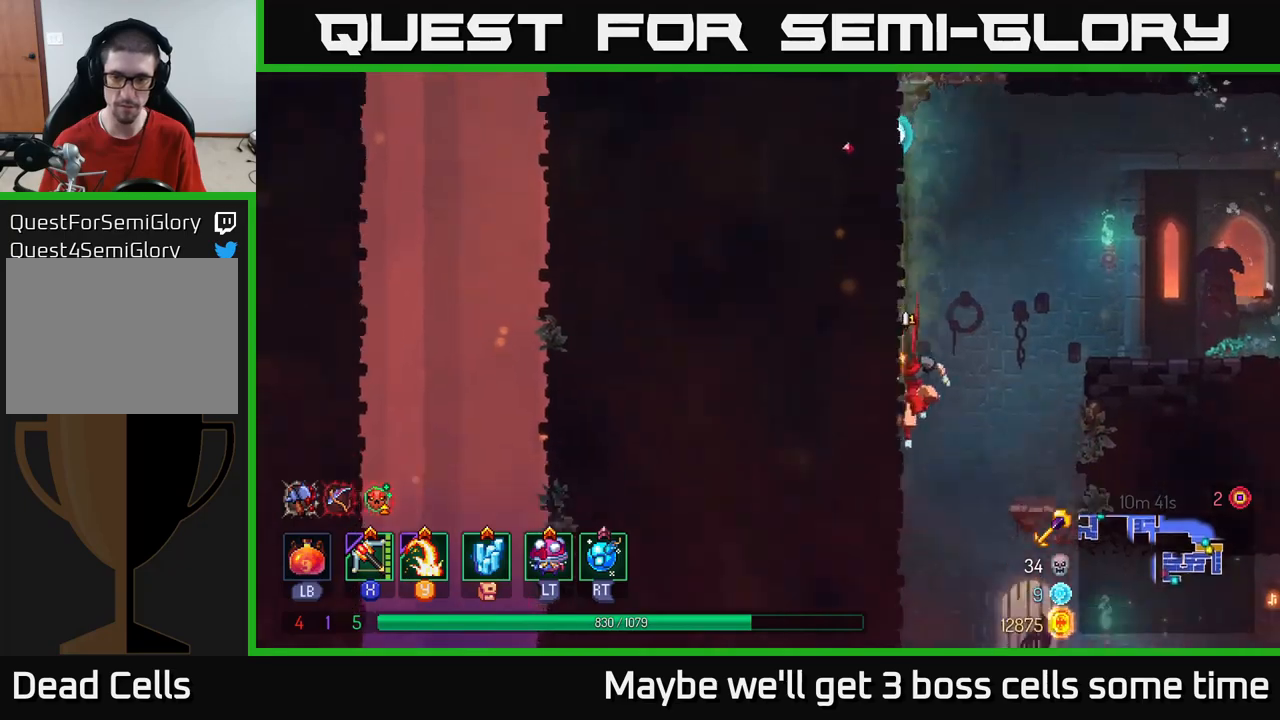
{"buttons": [], "left_stick": "right", "right_stick": "center", "events": [[50, "left_stick", "center"], [367, "left_stick", "right"]]}
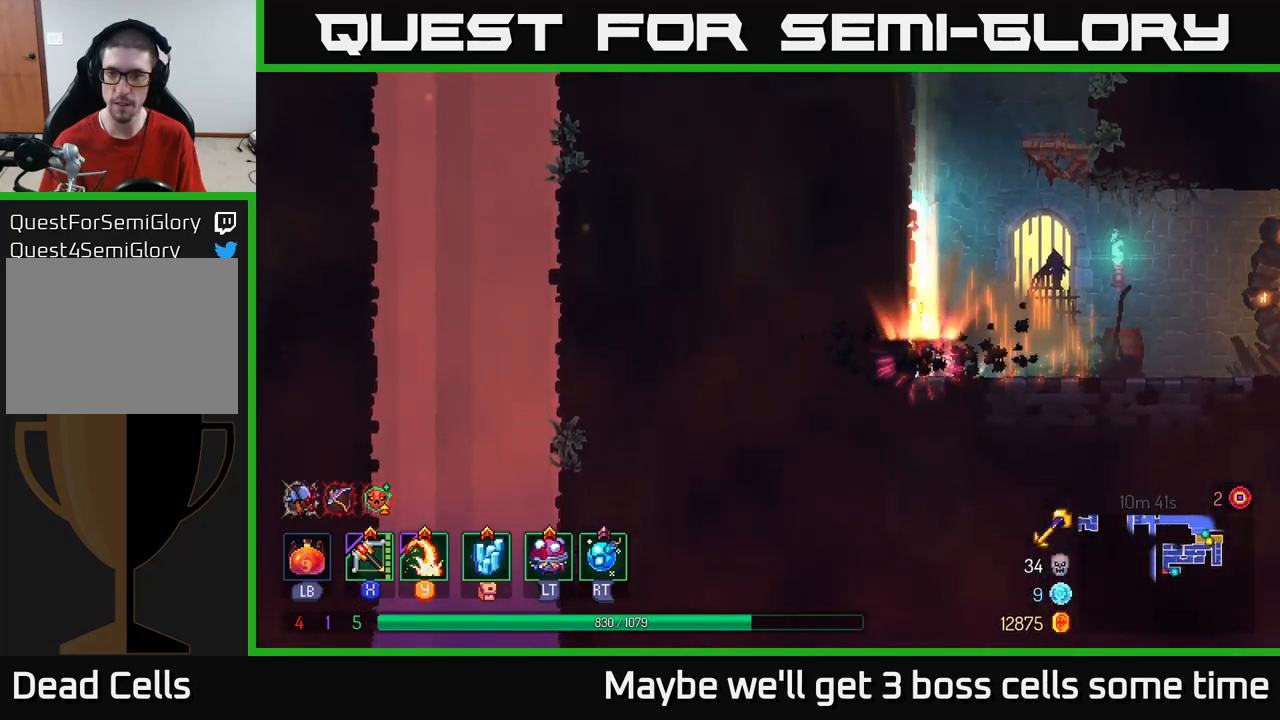
{"buttons": [], "left_stick": "right", "right_stick": "center", "events": [[34, "B", "down"], [117, "B", "up"]]}
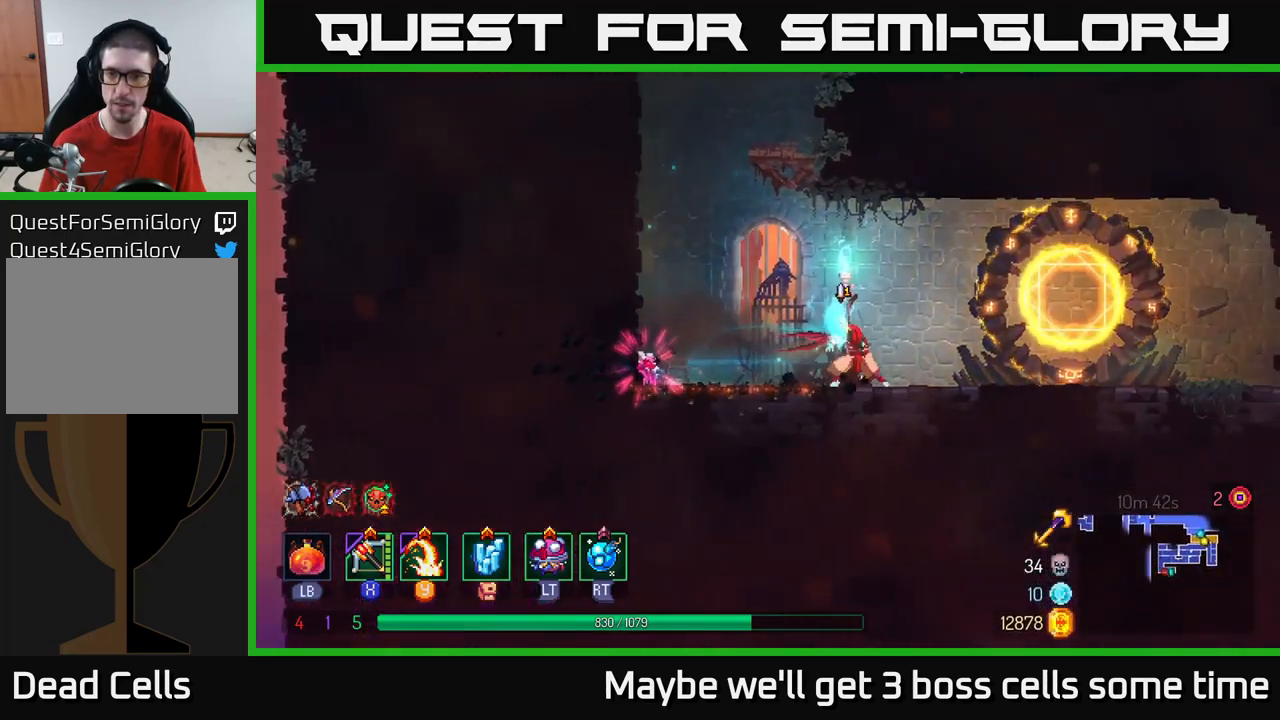
{"buttons": [], "left_stick": "right", "right_stick": "center", "events": []}
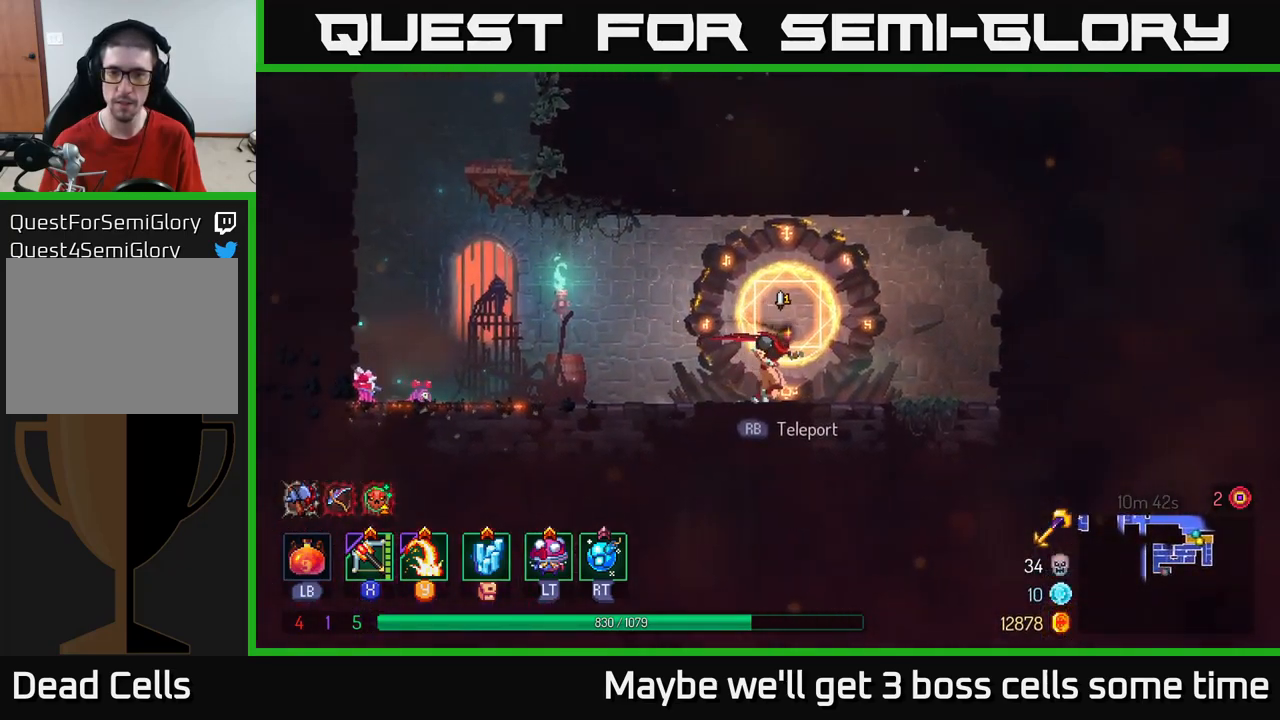
{"buttons": [], "left_stick": "center", "right_stick": "center", "events": [[167, "left_stick", "up-left"], [217, "R1", "down"], [300, "R1", "up"], [317, "left_stick", "center"]]}
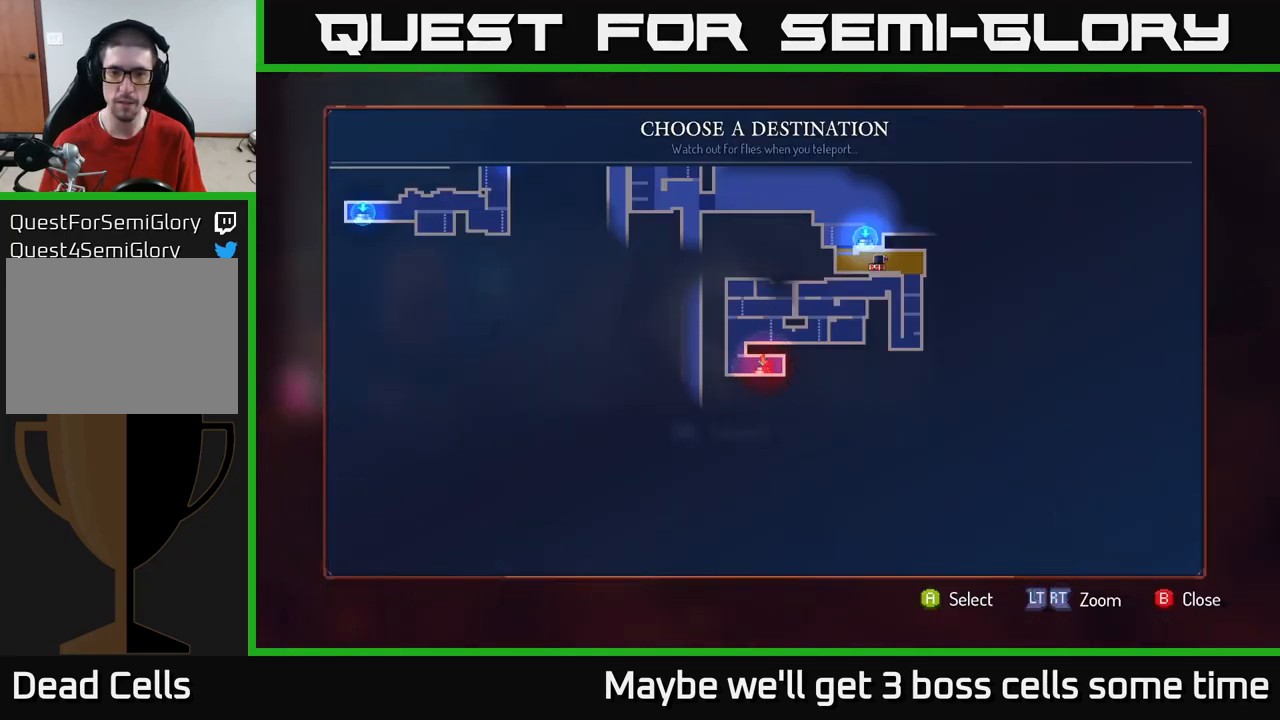
{"buttons": [], "left_stick": "center", "right_stick": "center", "events": [[150, "left_stick", "up"], [367, "left_stick", "center"]]}
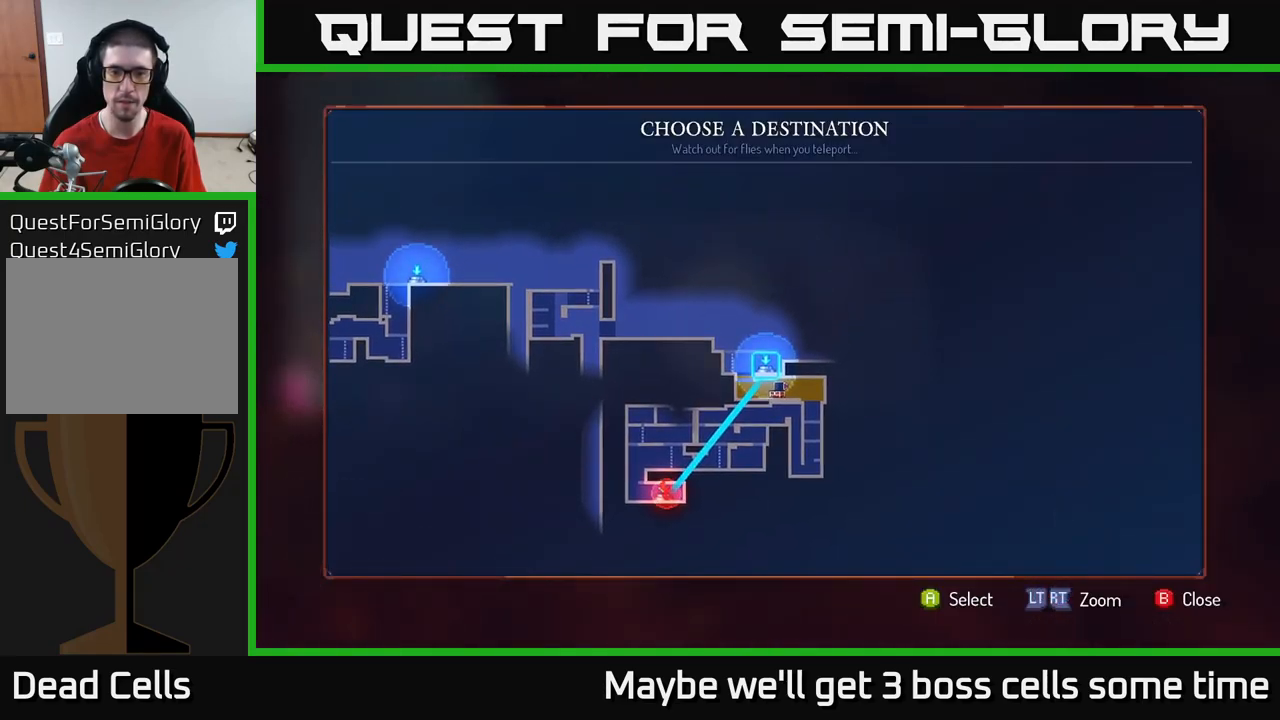
{"buttons": [], "left_stick": "center", "right_stick": "center", "events": [[167, "A", "down"], [350, "A", "up"]]}
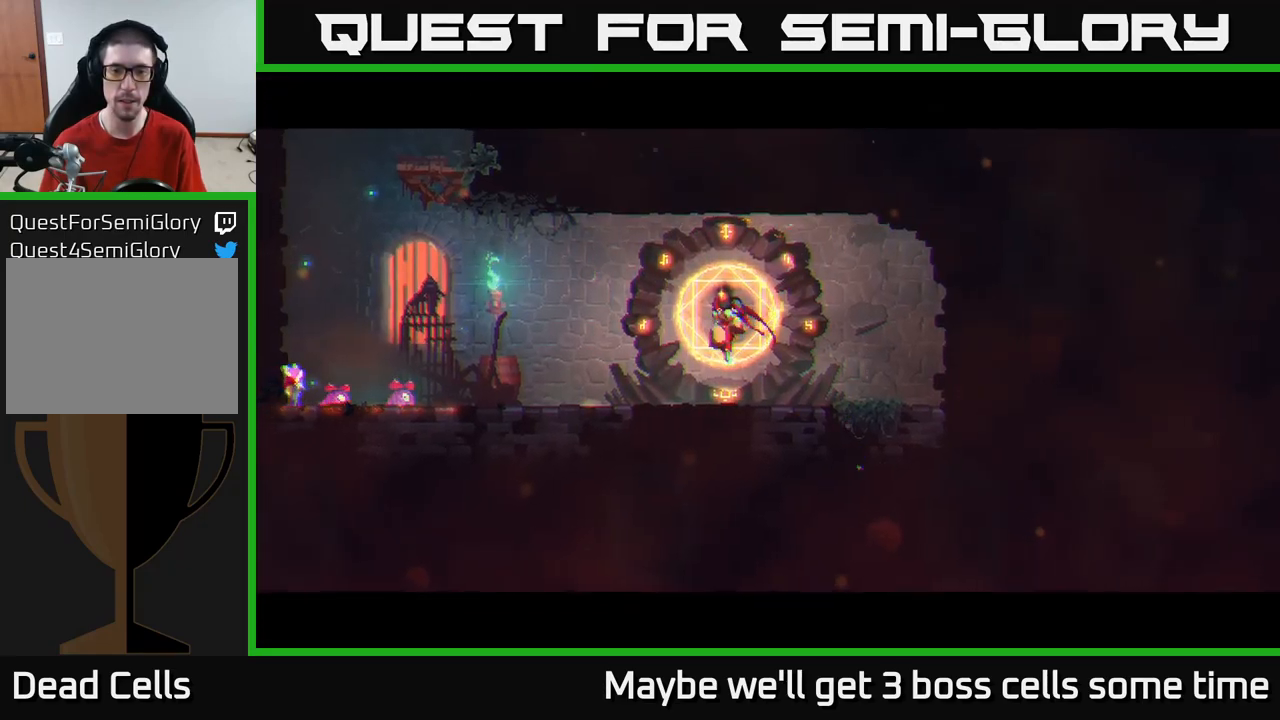
{"buttons": [], "left_stick": "center", "right_stick": "center", "events": []}
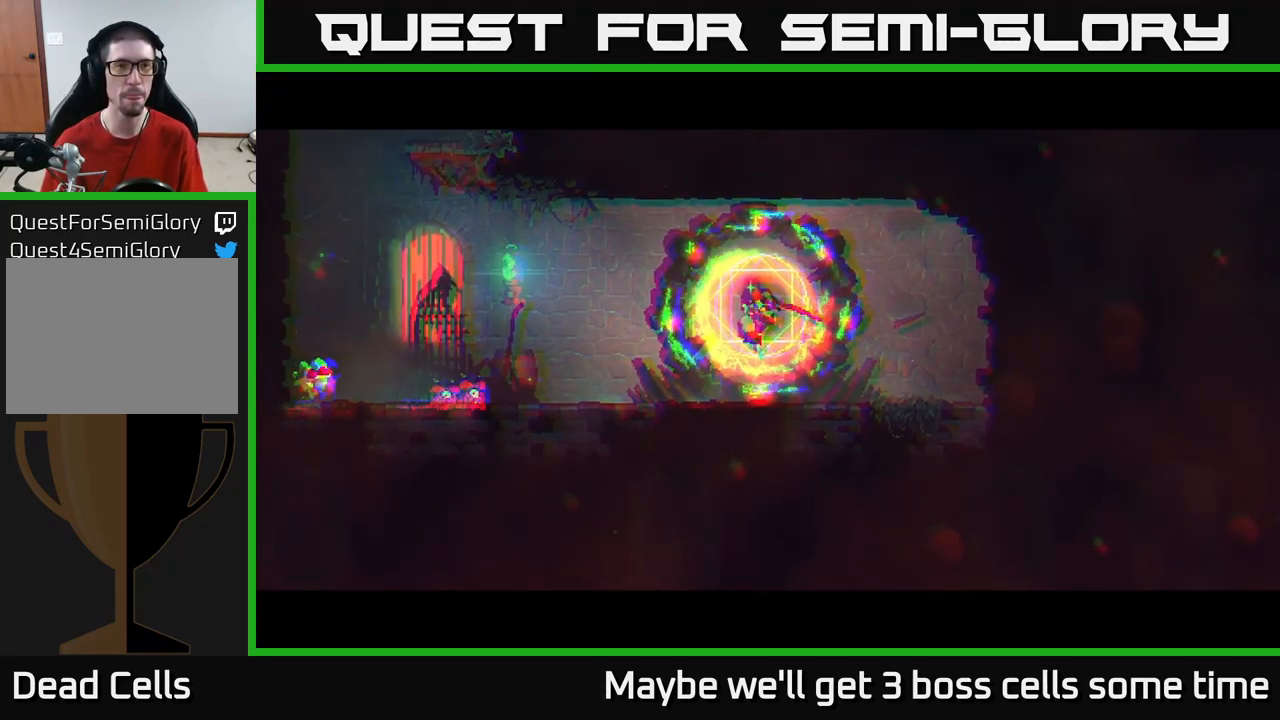
{"buttons": [], "left_stick": "center", "right_stick": "center", "events": []}
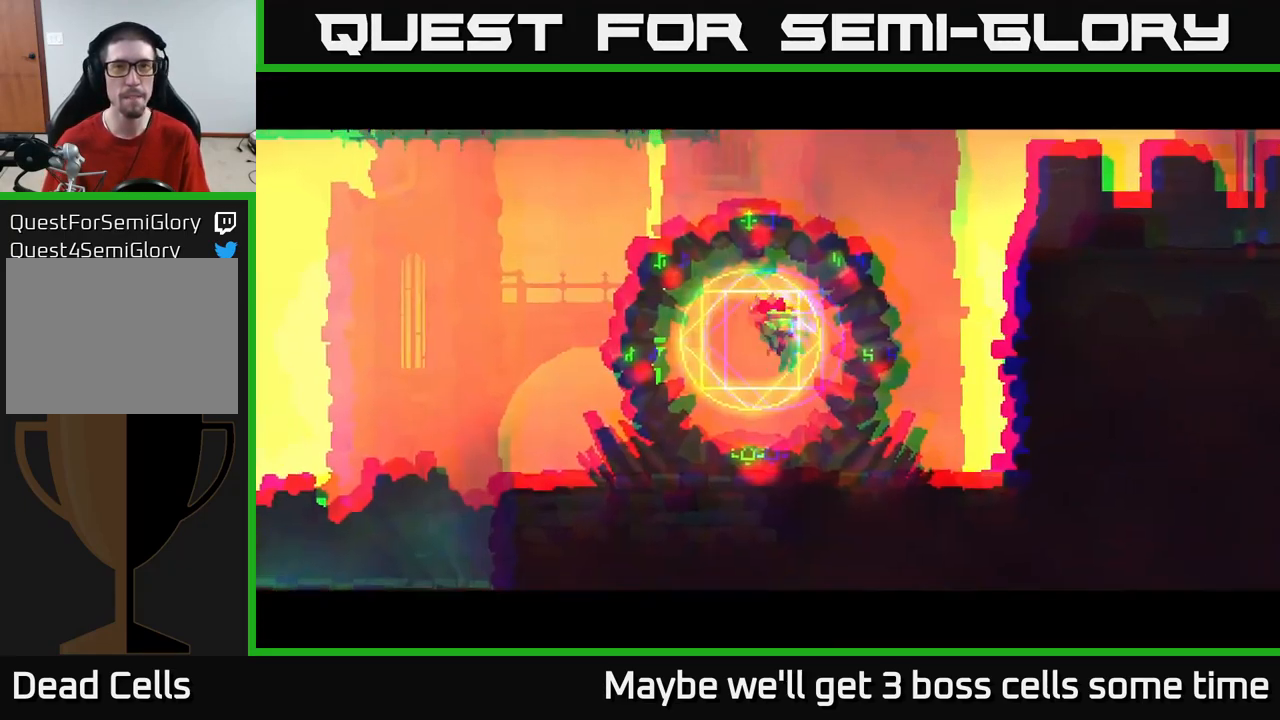
{"buttons": [], "left_stick": "right", "right_stick": "center", "events": [[467, "left_stick", "right"]]}
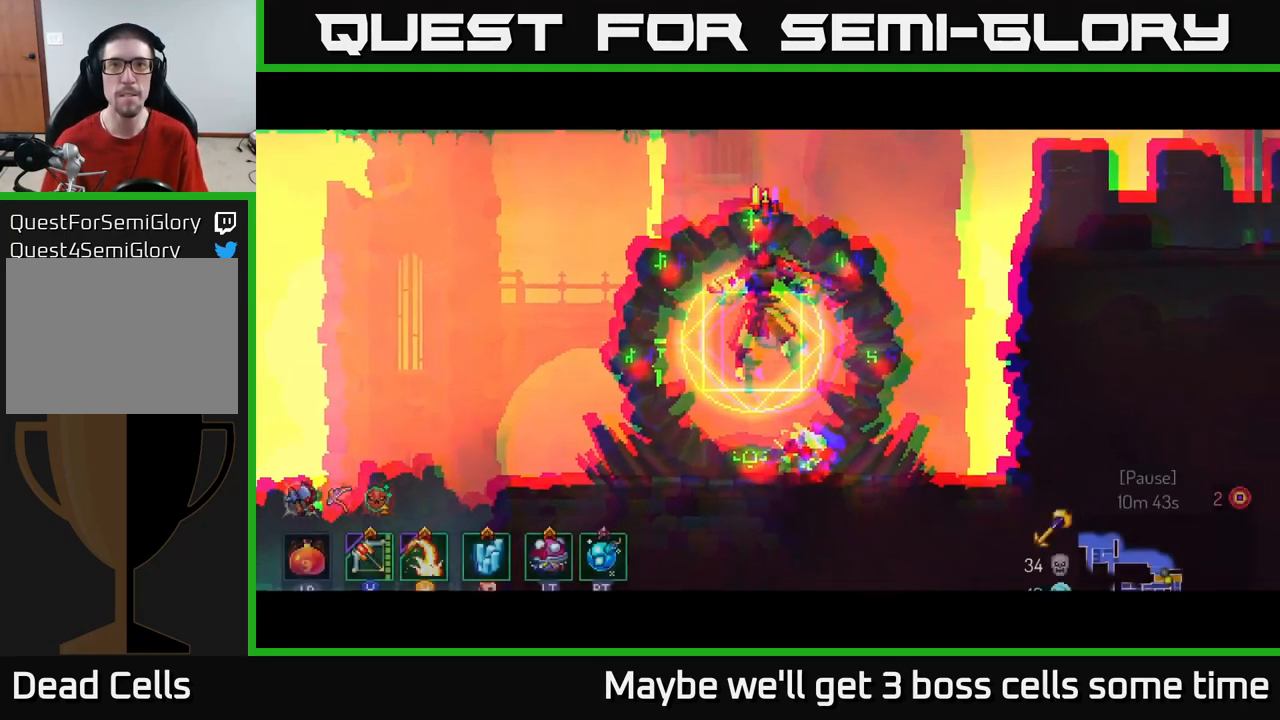
{"buttons": [], "left_stick": "right", "right_stick": "center", "events": [[367, "A", "down"], [450, "A", "up"]]}
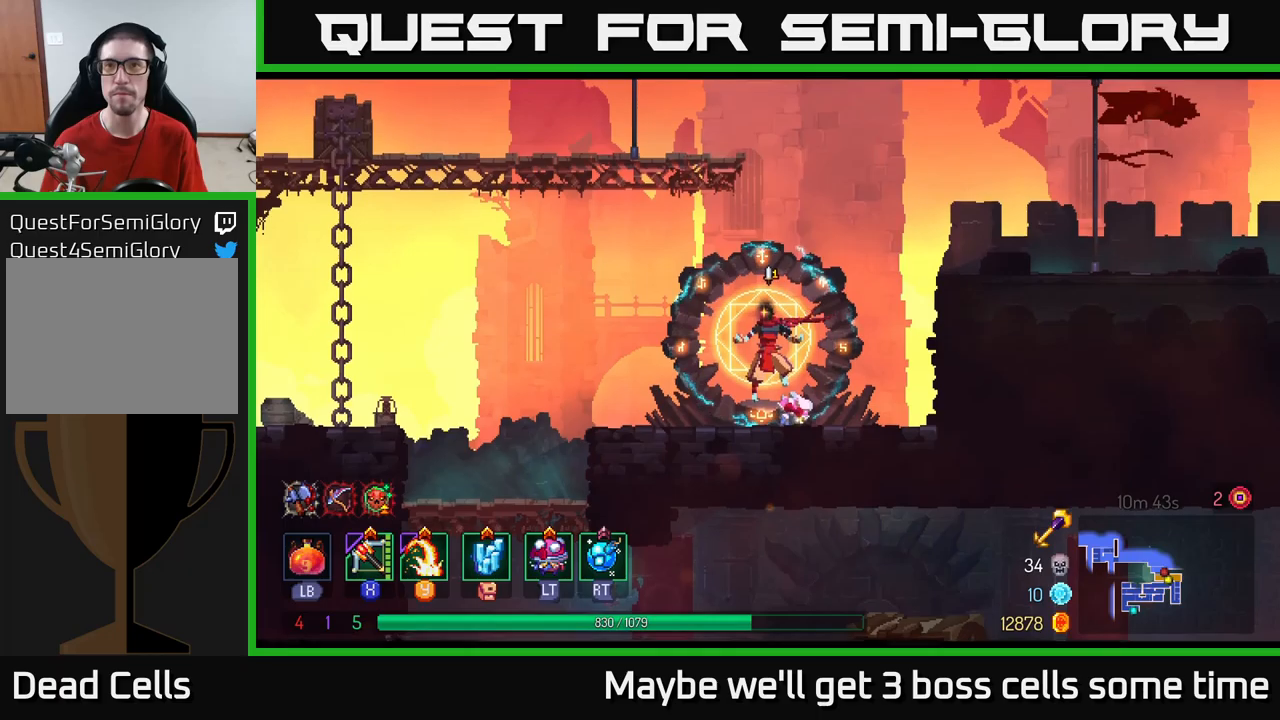
{"buttons": ["A"], "left_stick": "right", "right_stick": "center", "events": [[50, "A", "down"], [150, "A", "up"], [250, "A", "down"], [333, "A", "up"], [416, "A", "down"]]}
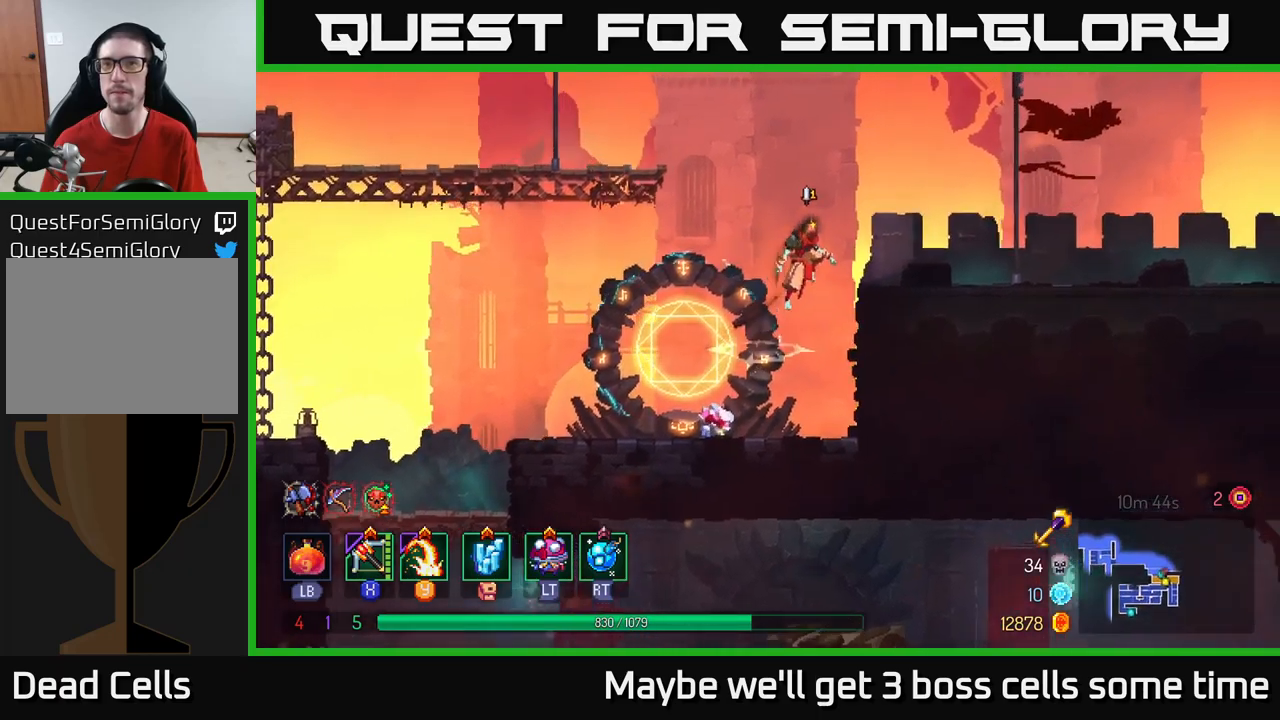
{"buttons": ["B"], "left_stick": "right", "right_stick": "center", "events": [[50, "A", "up"], [450, "B", "down"]]}
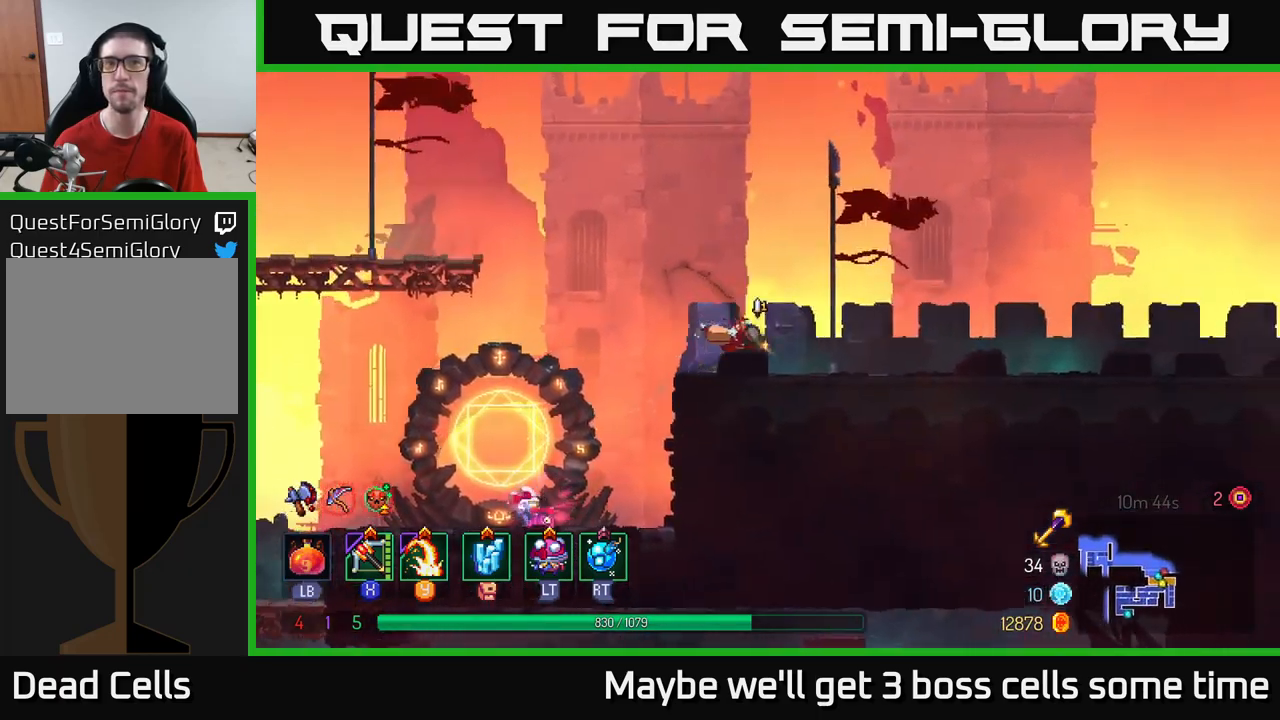
{"buttons": ["A"], "left_stick": "right", "right_stick": "center", "events": [[83, "B", "up"], [450, "A", "down"]]}
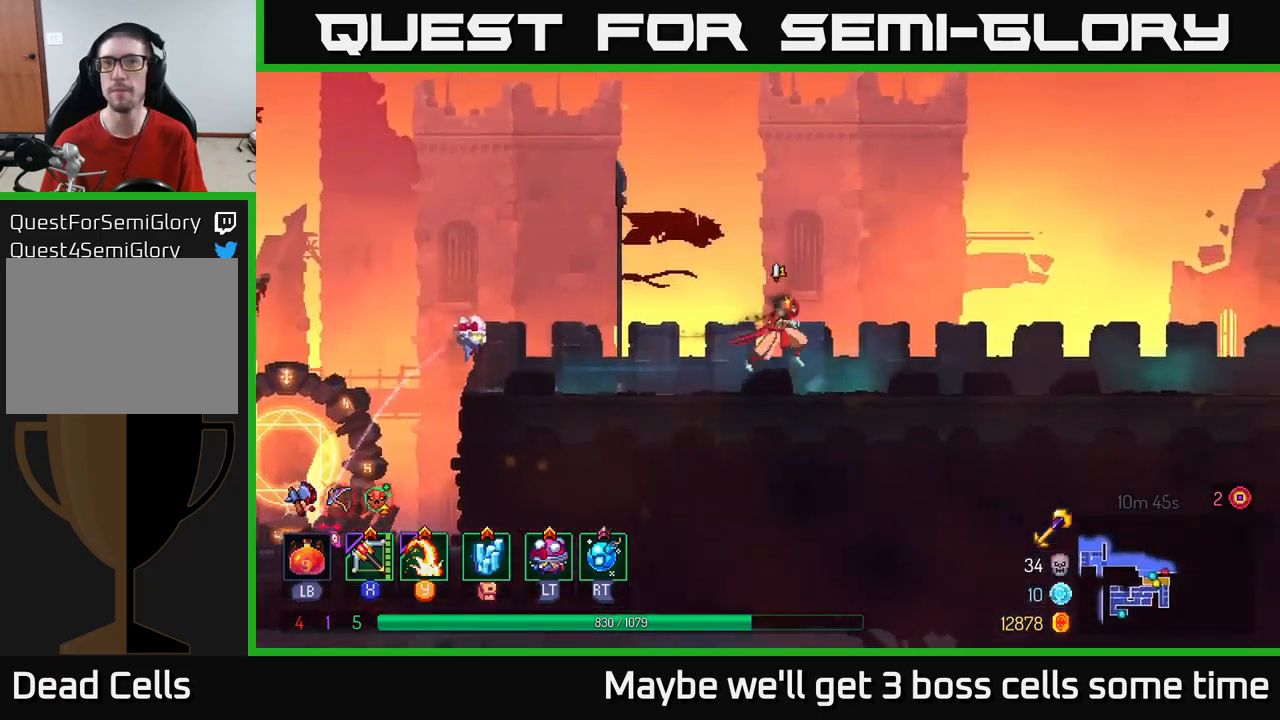
{"buttons": ["B"], "left_stick": "right", "right_stick": "center", "events": [[83, "A", "up"], [400, "B", "down"]]}
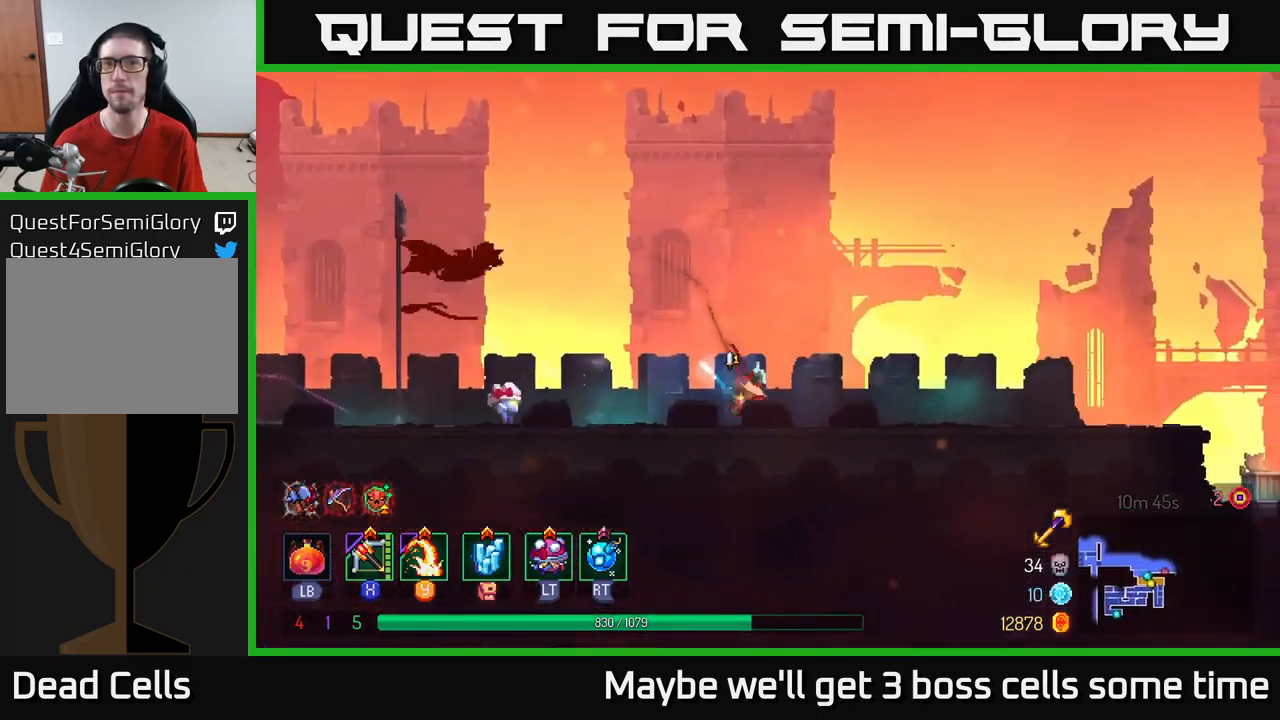
{"buttons": [], "left_stick": "right", "right_stick": "center", "events": [[66, "B", "up"]]}
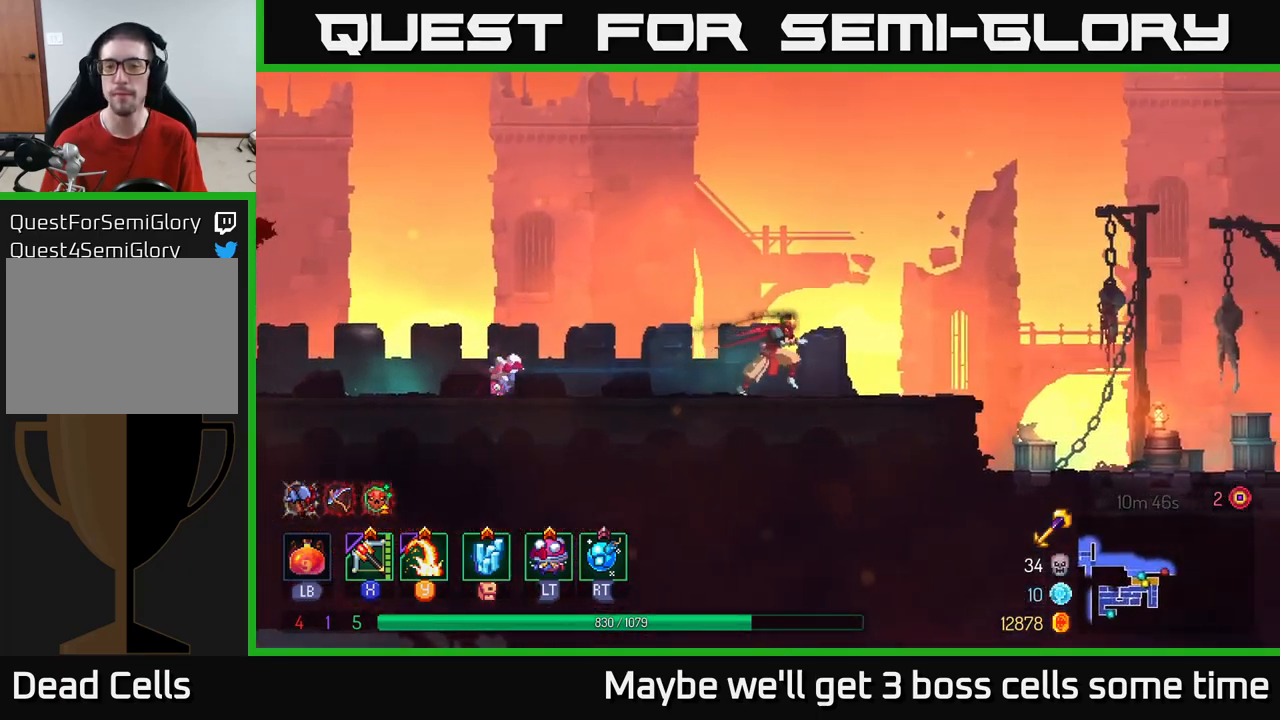
{"buttons": [], "left_stick": "right", "right_stick": "center", "events": [[166, "A", "down"], [316, "A", "up"]]}
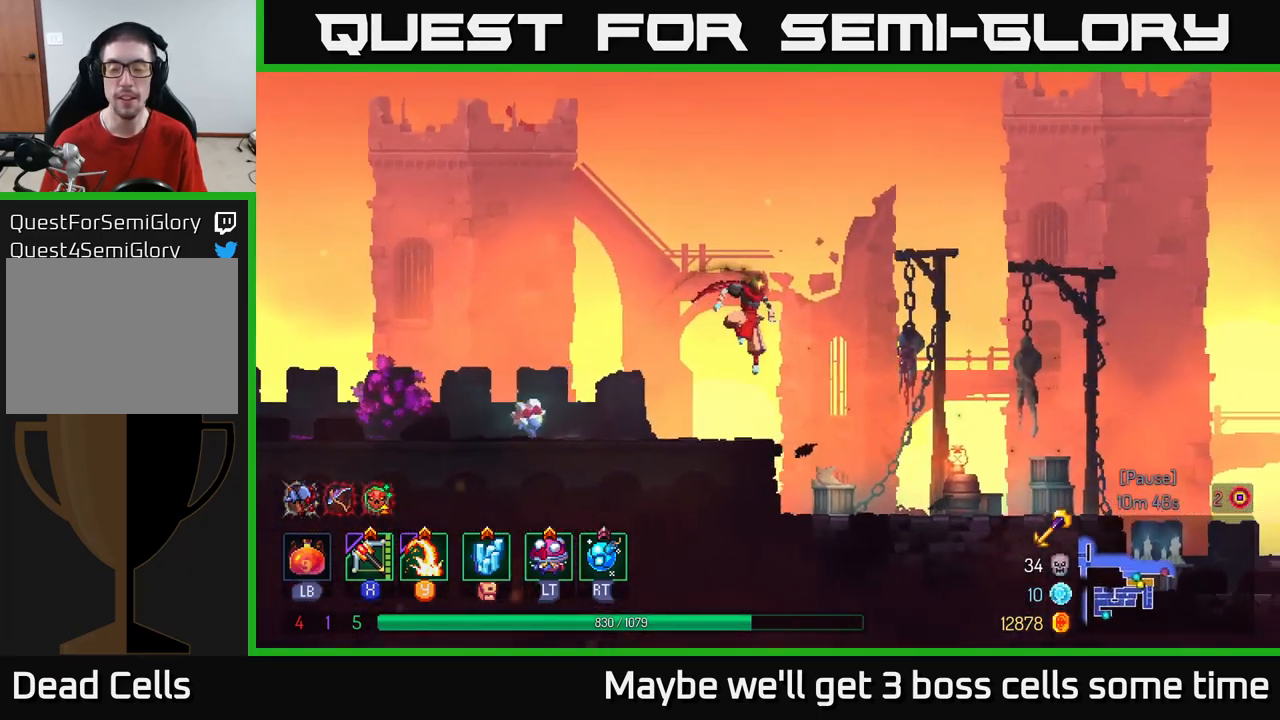
{"buttons": [], "left_stick": "right", "right_stick": "center", "events": [[100, "B", "down"], [233, "B", "up"]]}